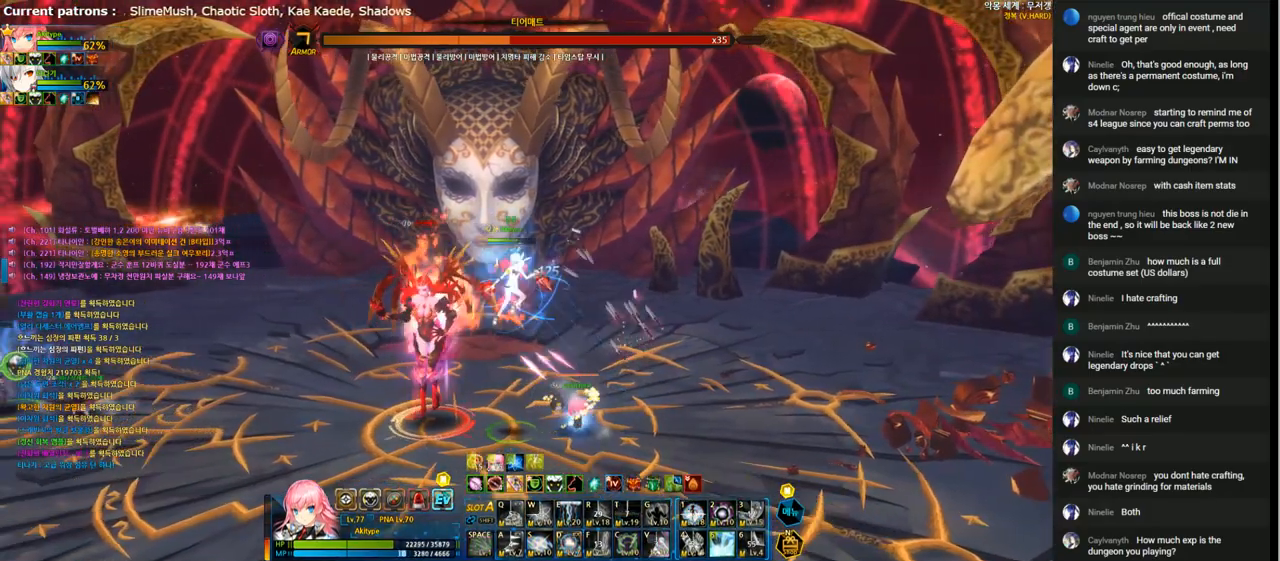
Gameplay with keyboard; each line is a JSON object with the keys held at the frame after it. "events" lists presses ("down") and releases ("up") of "1", "2", "3", "4", "5", "6", "a", "c", "d", "down", "e", "f", "g", "left", "q", "r", "right", "s", "shift", "space", "t", "up", "v", "w", "x" and "z" between this image and that frame as [ms after this image, input, new state], when the widget could be followed in between. No other keys are recorded. Mouse input is not recorded.
{"keys": [], "events": [[100, "t", "down"], [167, "t", "up"], [233, "t", "down"], [300, "t", "up"], [400, "t", "down"], [467, "t", "up"]]}
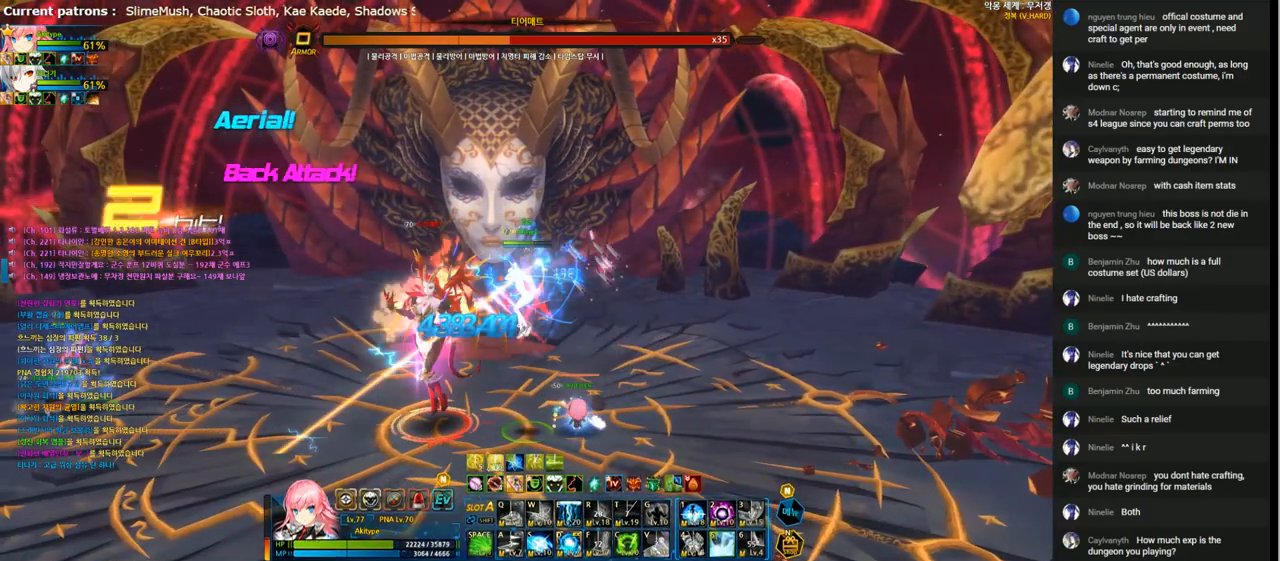
{"keys": ["t"], "events": [[33, "t", "down"], [133, "t", "up"], [200, "t", "down"], [267, "t", "up"], [333, "t", "down"], [433, "t", "up"], [500, "t", "down"]]}
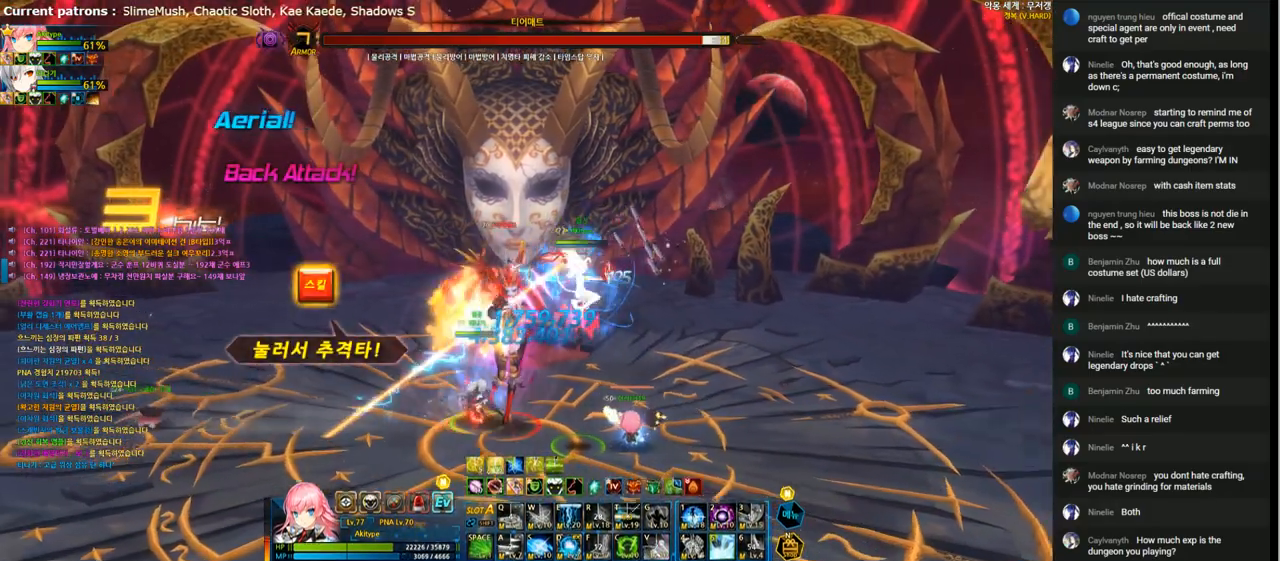
{"keys": [], "events": [[67, "t", "up"], [133, "t", "down"], [233, "t", "up"]]}
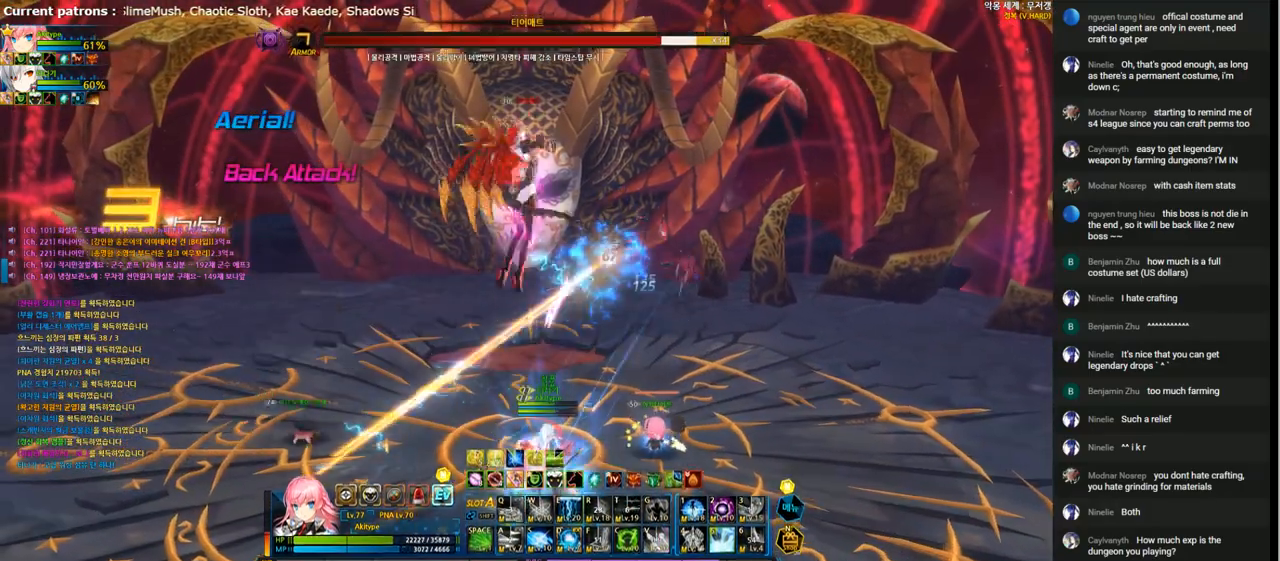
{"keys": [], "events": [[367, "left", "down"], [467, "left", "up"]]}
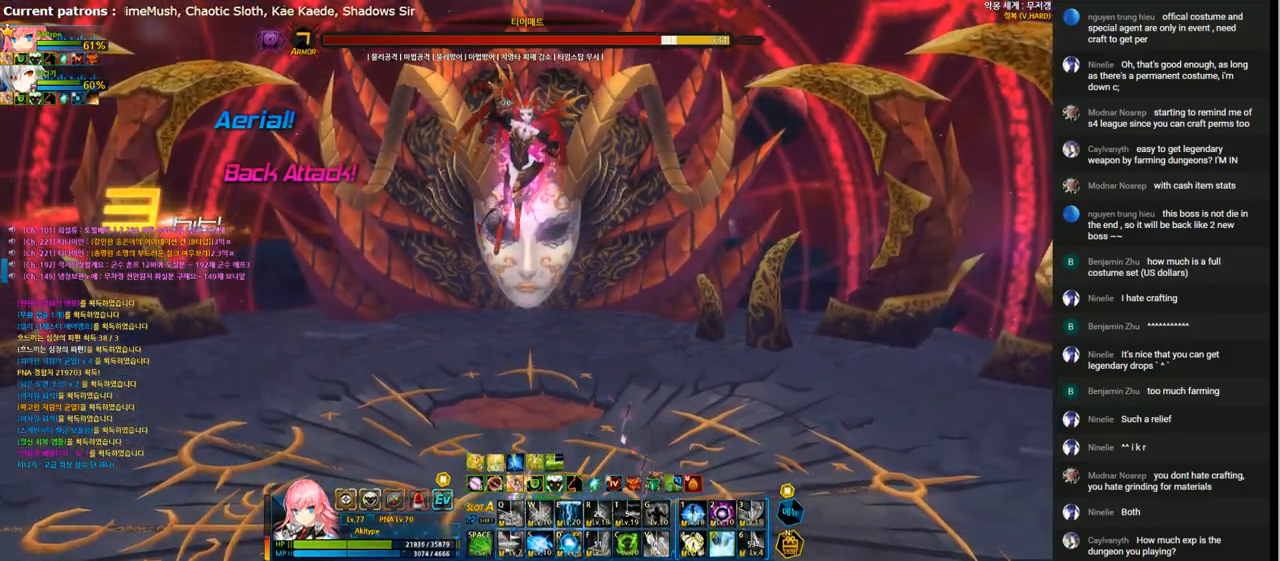
{"keys": [], "events": [[67, "left", "down"], [133, "left", "up"], [233, "left", "down"], [300, "left", "up"], [400, "left", "down"], [500, "left", "up"]]}
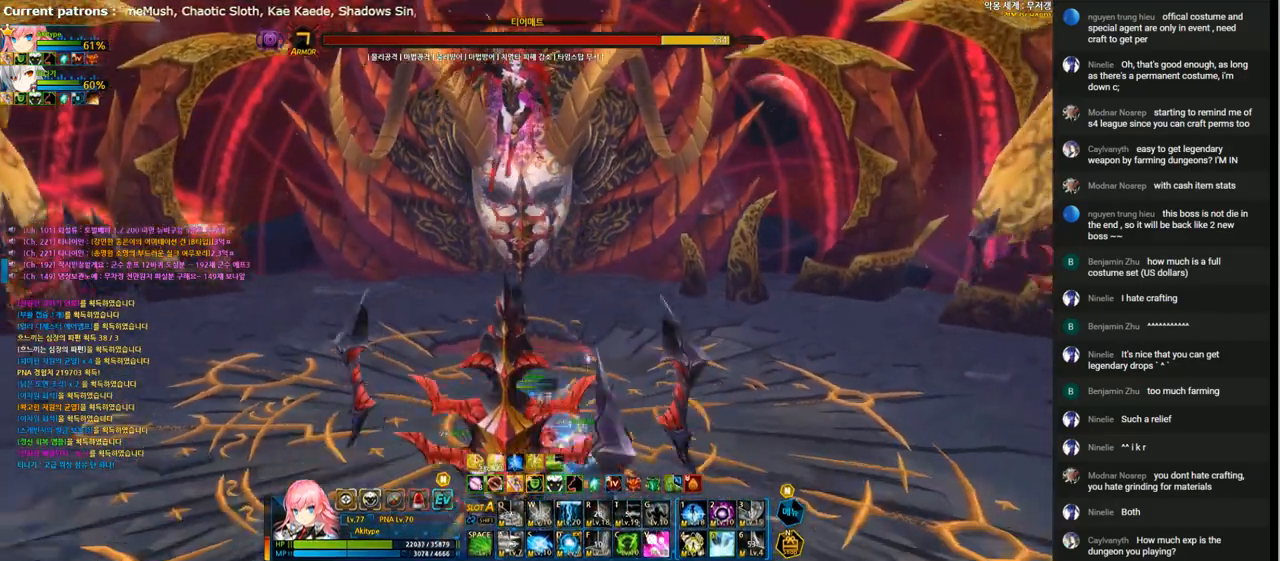
{"keys": ["a", "left", "up"], "events": [[67, "left", "down"], [167, "left", "up"], [200, "left", "down"], [267, "shift", "down"], [367, "shift", "up"], [400, "up", "down"], [433, "a", "down"]]}
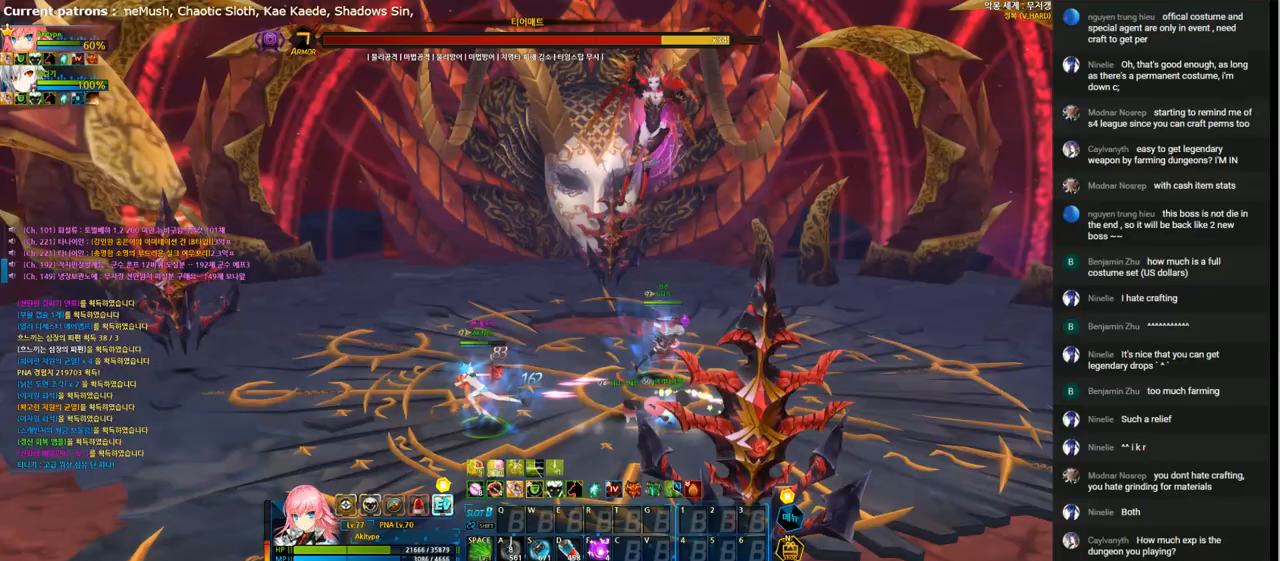
{"keys": ["left"], "events": [[33, "a", "up"], [267, "shift", "down"], [267, "up", "up"], [367, "shift", "up"]]}
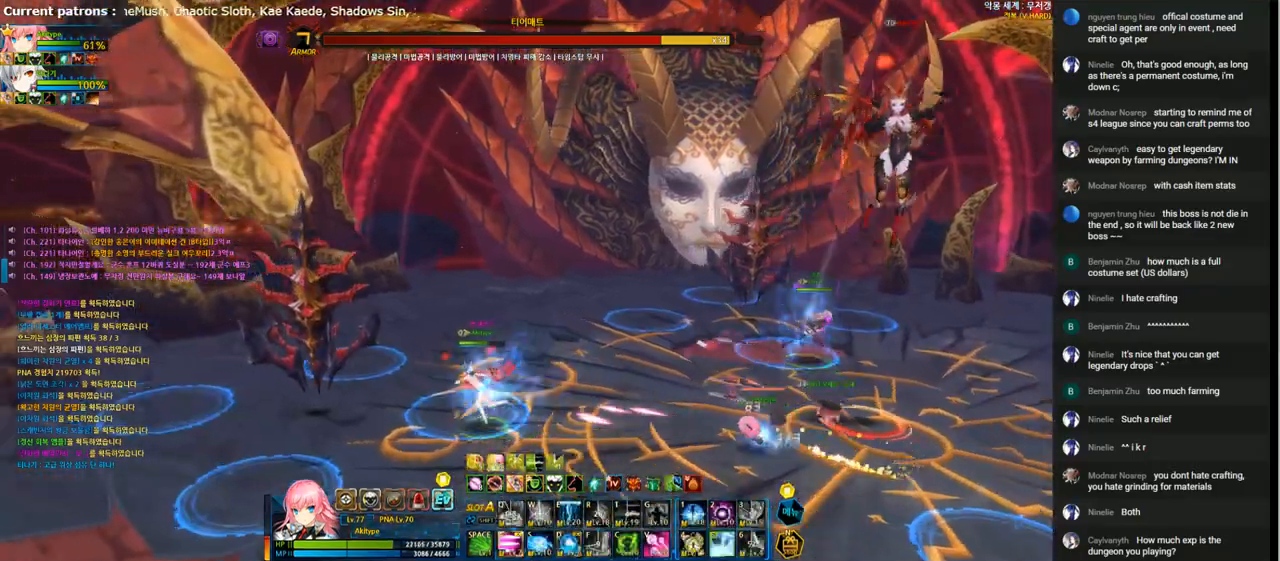
{"keys": ["left", "up"], "events": [[100, "down", "down"], [367, "down", "up"], [467, "up", "down"]]}
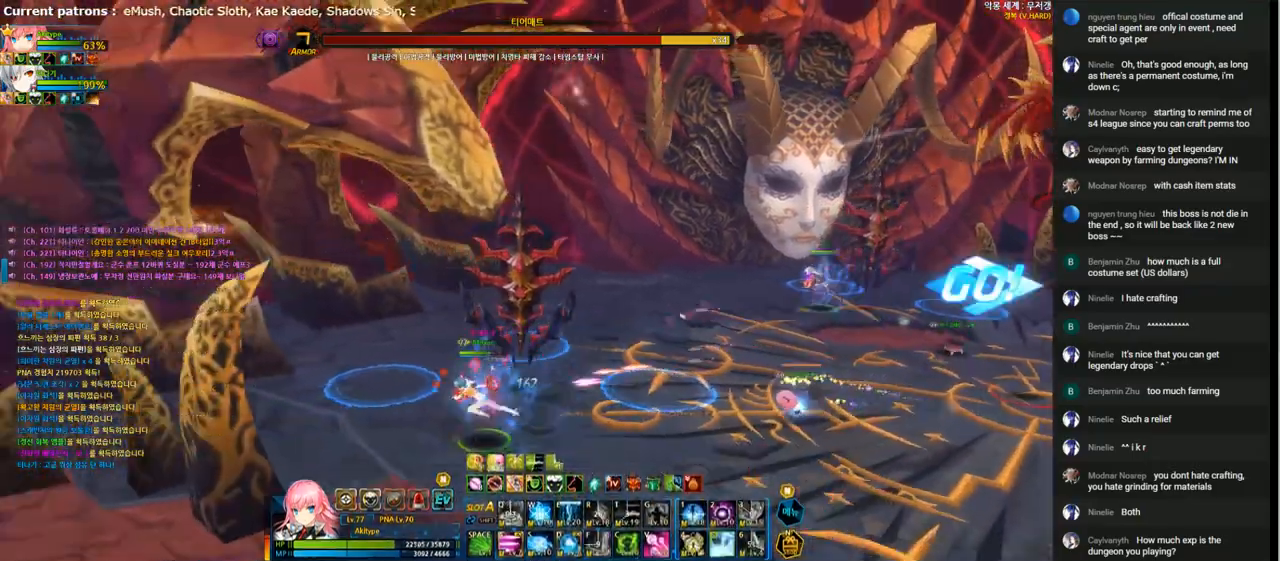
{"keys": ["right", "up"], "events": [[167, "left", "up"], [267, "right", "down"]]}
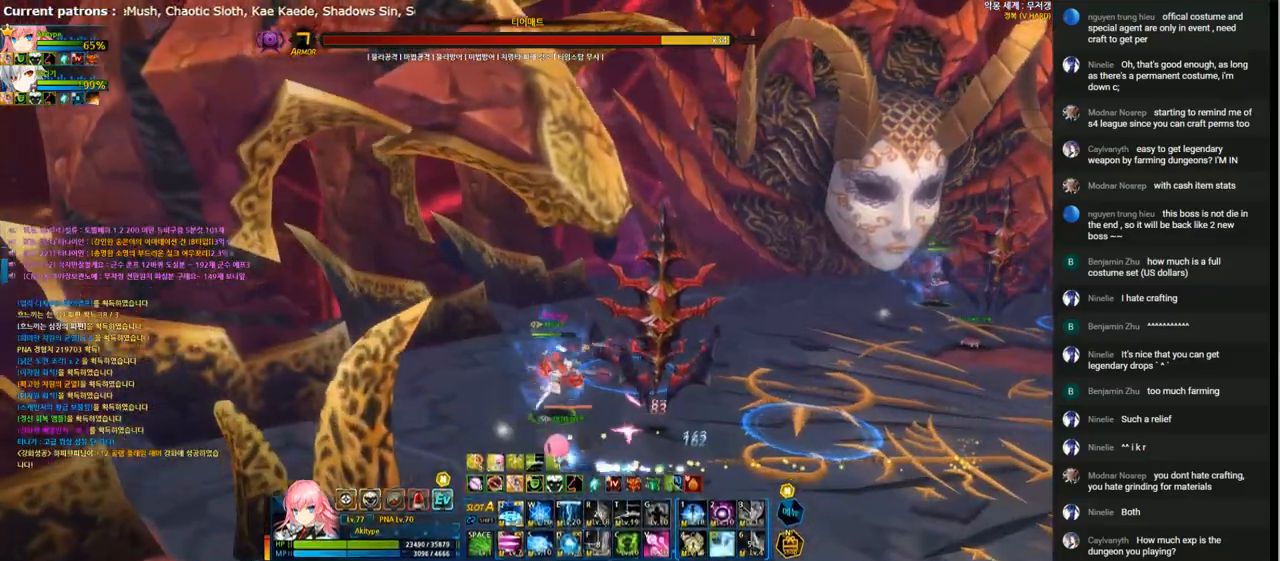
{"keys": ["down", "right"], "events": [[267, "up", "up"], [300, "down", "down"]]}
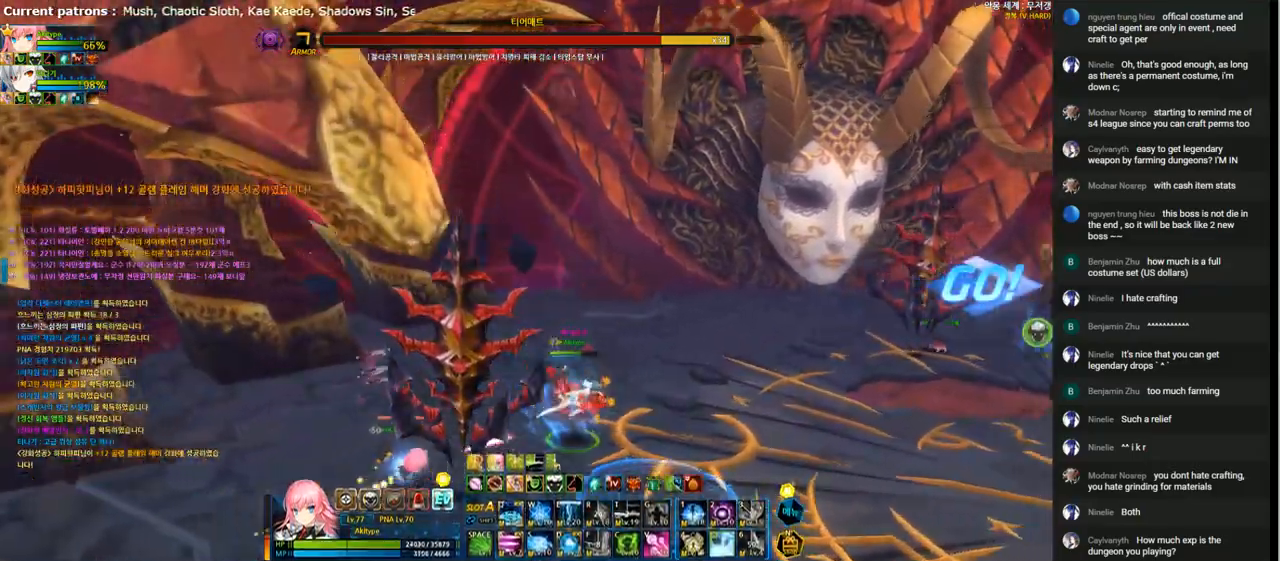
{"keys": ["down", "right"], "events": []}
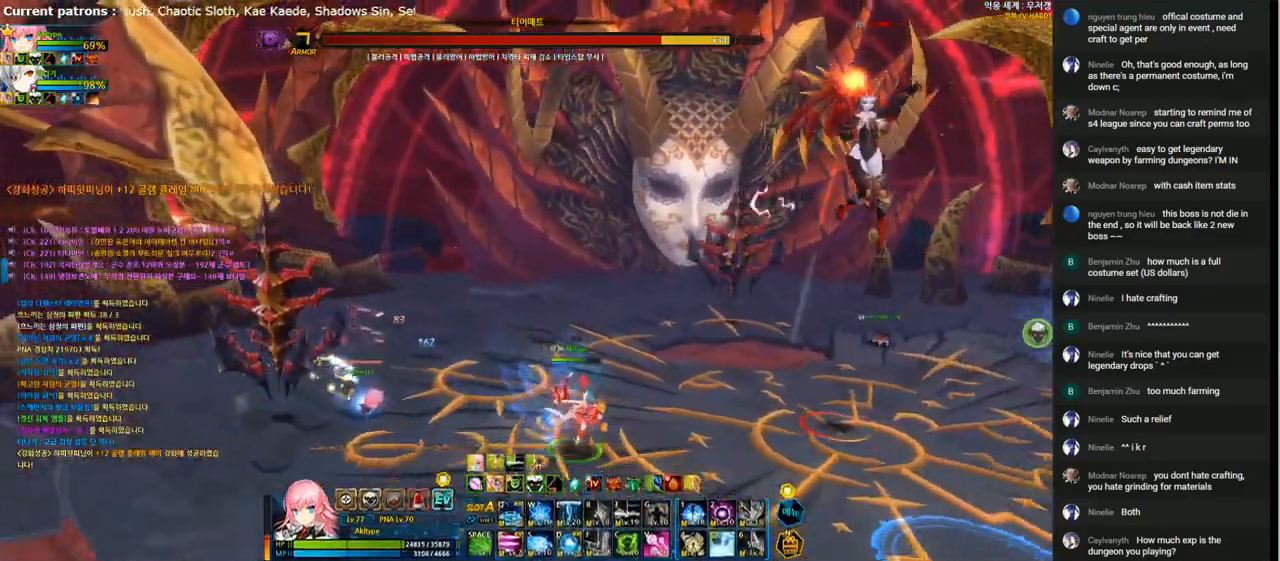
{"keys": ["down", "left", "right"], "events": [[500, "left", "down"]]}
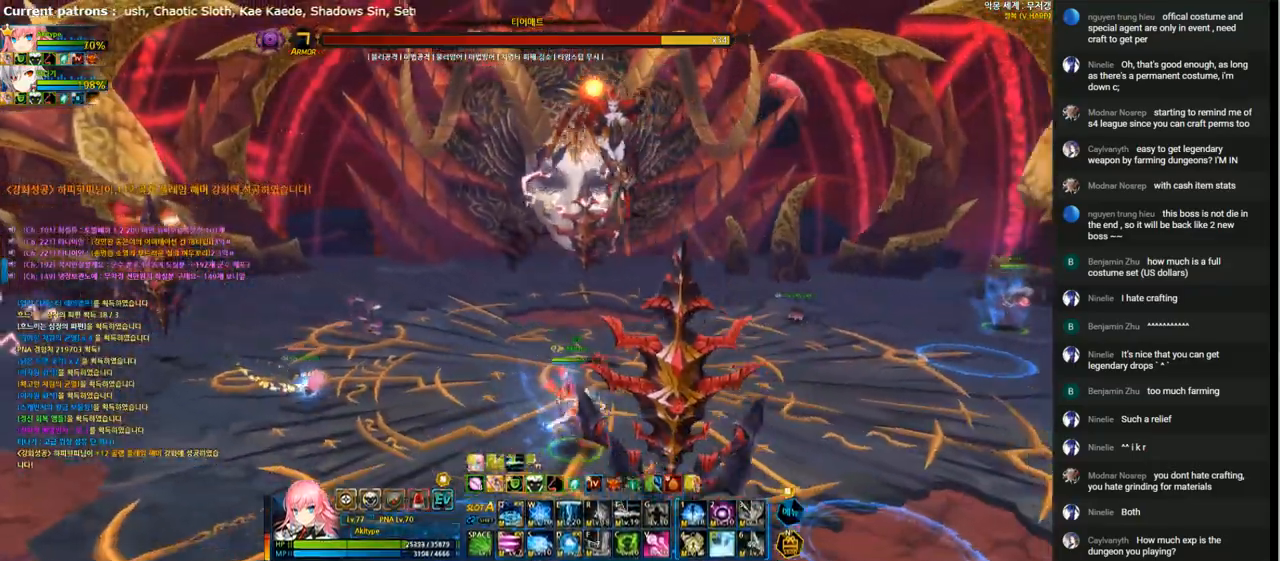
{"keys": ["down", "right"], "events": [[33, "right", "up"], [333, "left", "up"], [400, "right", "down"]]}
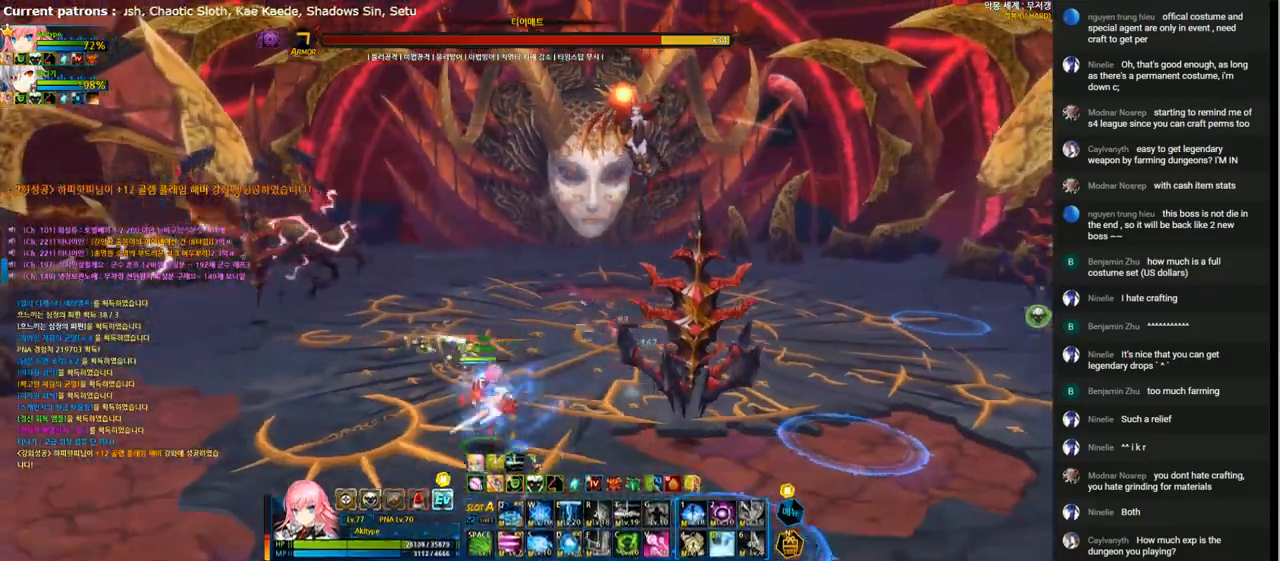
{"keys": ["right", "up"], "events": [[300, "down", "up"], [400, "up", "down"]]}
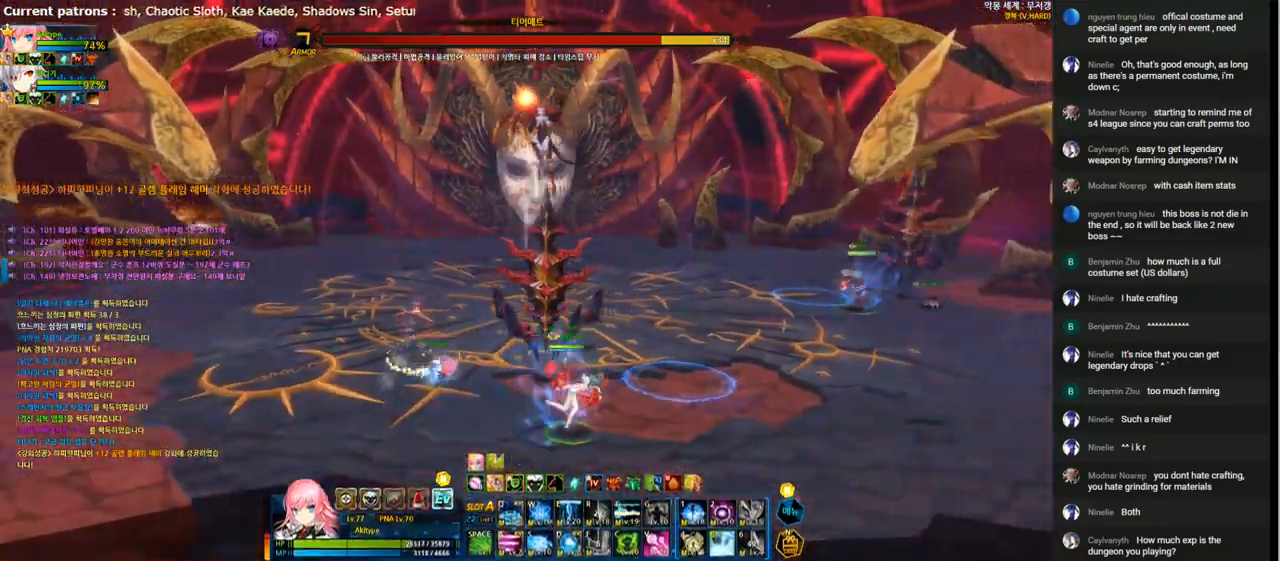
{"keys": ["up"], "events": [[367, "right", "up"]]}
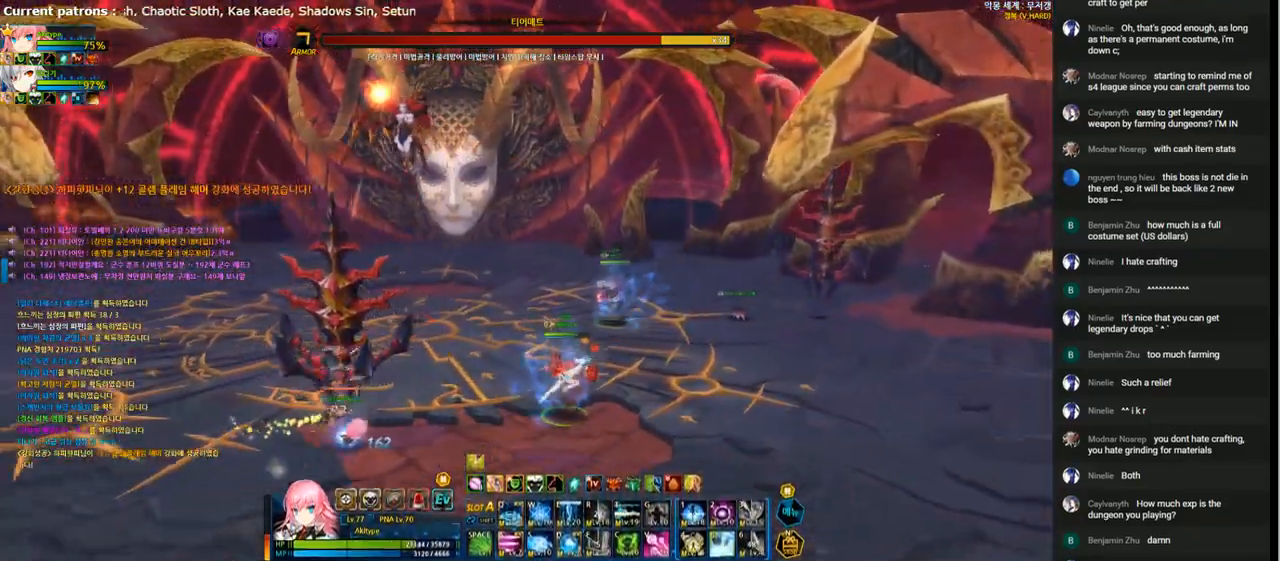
{"keys": ["up"], "events": [[100, "left", "down"], [200, "left", "up"], [300, "x", "down"], [367, "x", "up"]]}
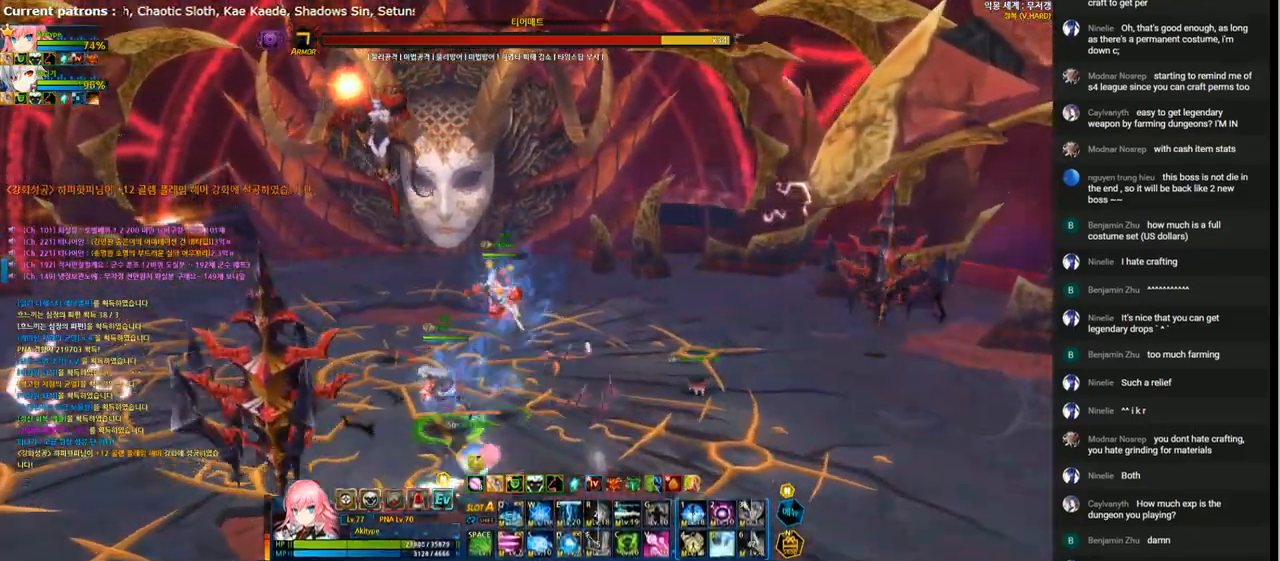
{"keys": ["2"], "events": [[333, "2", "down"], [400, "2", "up"], [467, "2", "down"], [500, "up", "up"]]}
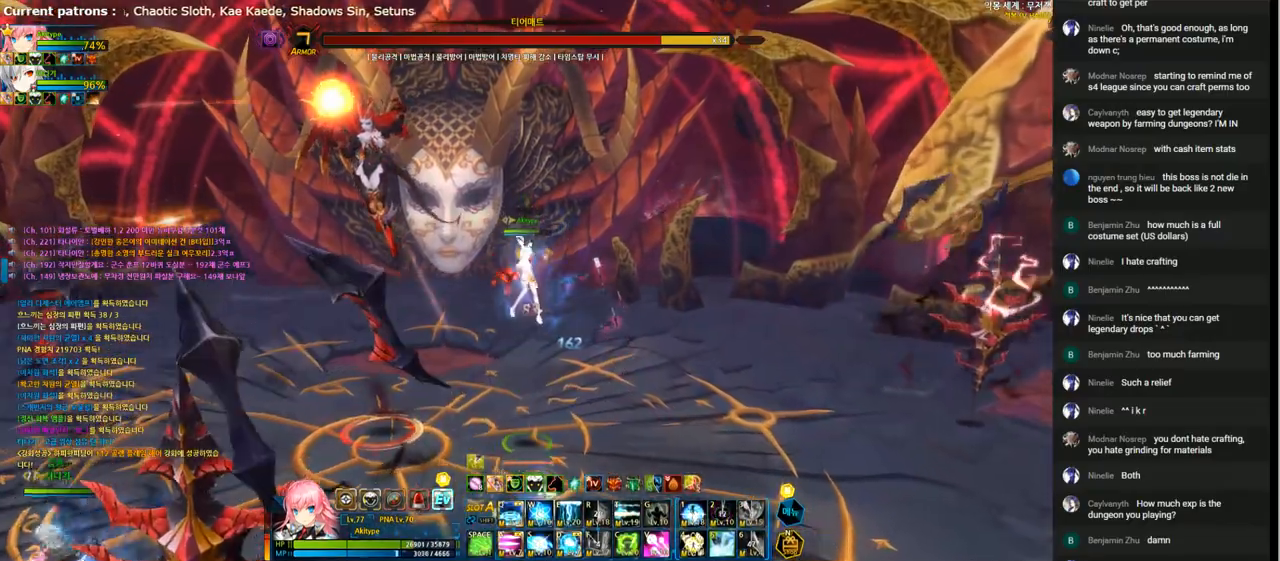
{"keys": [], "events": [[100, "2", "up"], [400, "v", "down"], [500, "v", "up"]]}
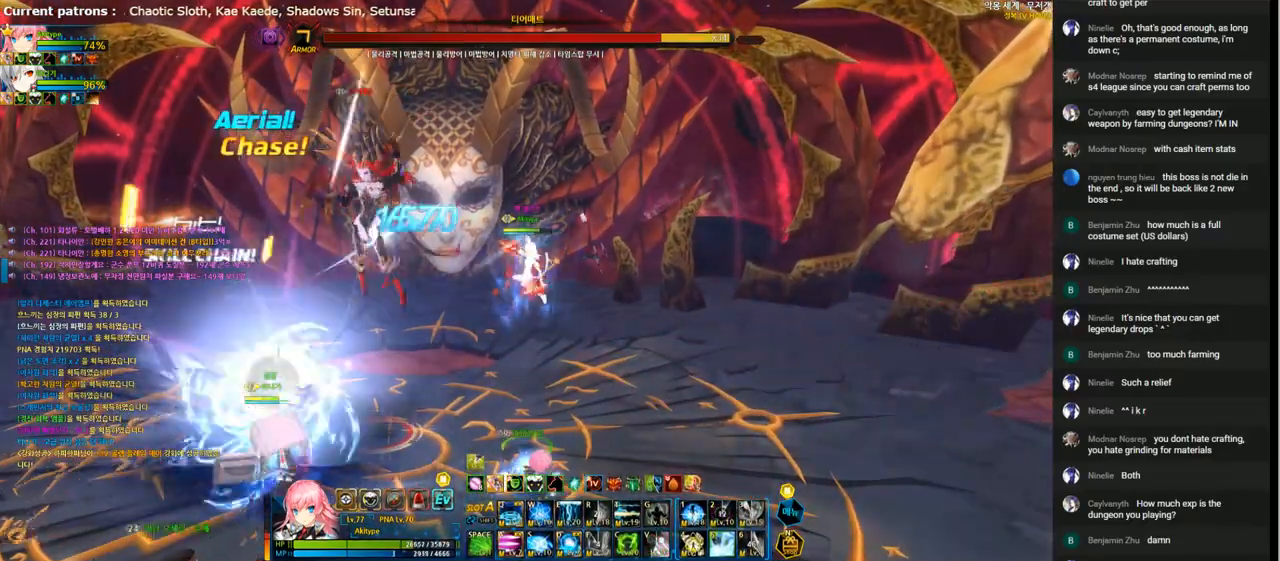
{"keys": [], "events": [[67, "left", "down"], [133, "t", "down"], [200, "t", "up"], [267, "t", "down"], [333, "left", "up"], [400, "t", "up"], [467, "t", "down"], [500, "t", "up"]]}
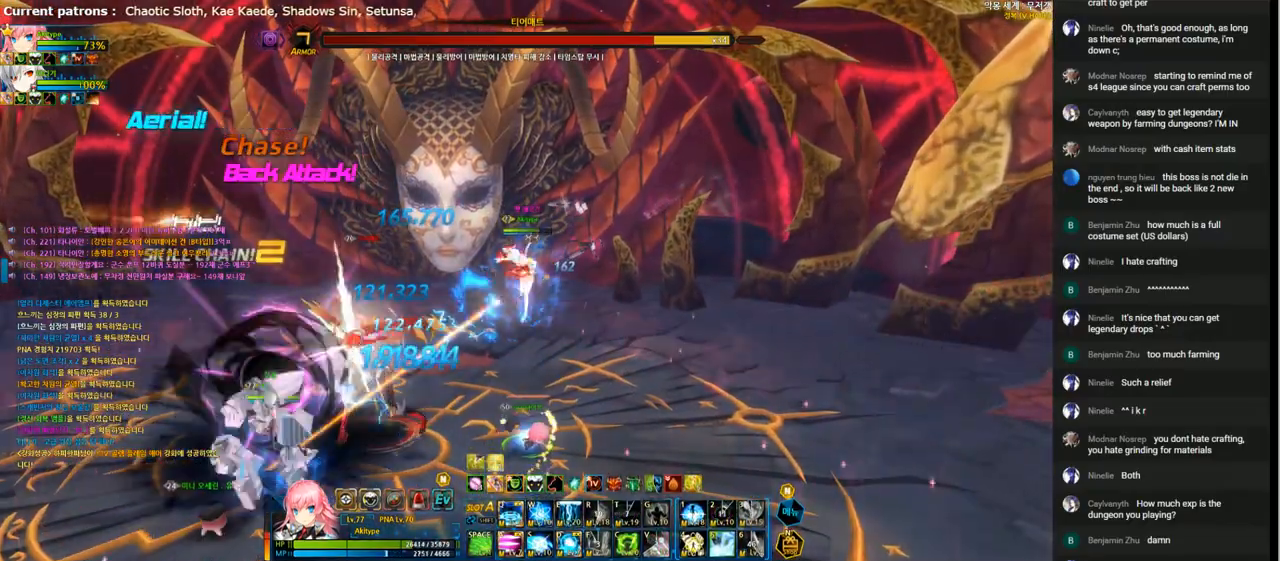
{"keys": [], "events": [[133, "t", "down"], [167, "t", "up"], [267, "t", "down"], [333, "t", "up"], [400, "t", "down"], [500, "t", "up"]]}
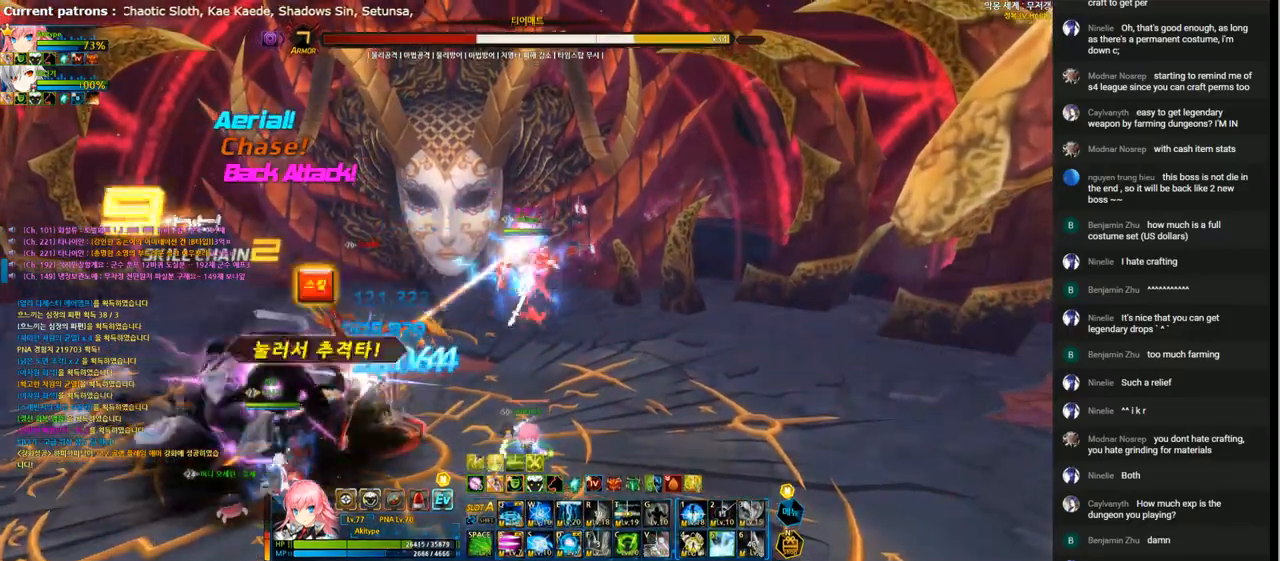
{"keys": ["a", "down", "left"], "events": [[67, "t", "down"], [133, "t", "up"], [200, "t", "down"], [300, "t", "up"], [367, "t", "down"], [433, "down", "down"], [433, "left", "down"], [433, "t", "up"], [500, "a", "down"]]}
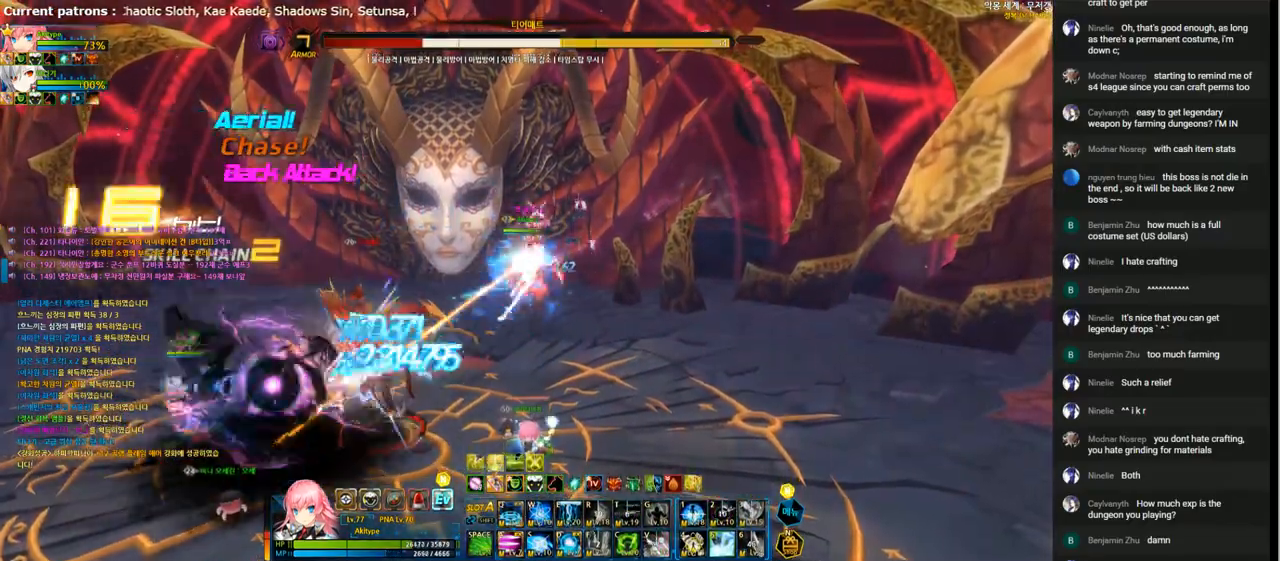
{"keys": ["a"], "events": [[100, "a", "up"], [167, "a", "down"], [233, "a", "up"], [300, "a", "down"], [400, "a", "up"], [467, "a", "down"], [467, "down", "up"], [500, "left", "up"]]}
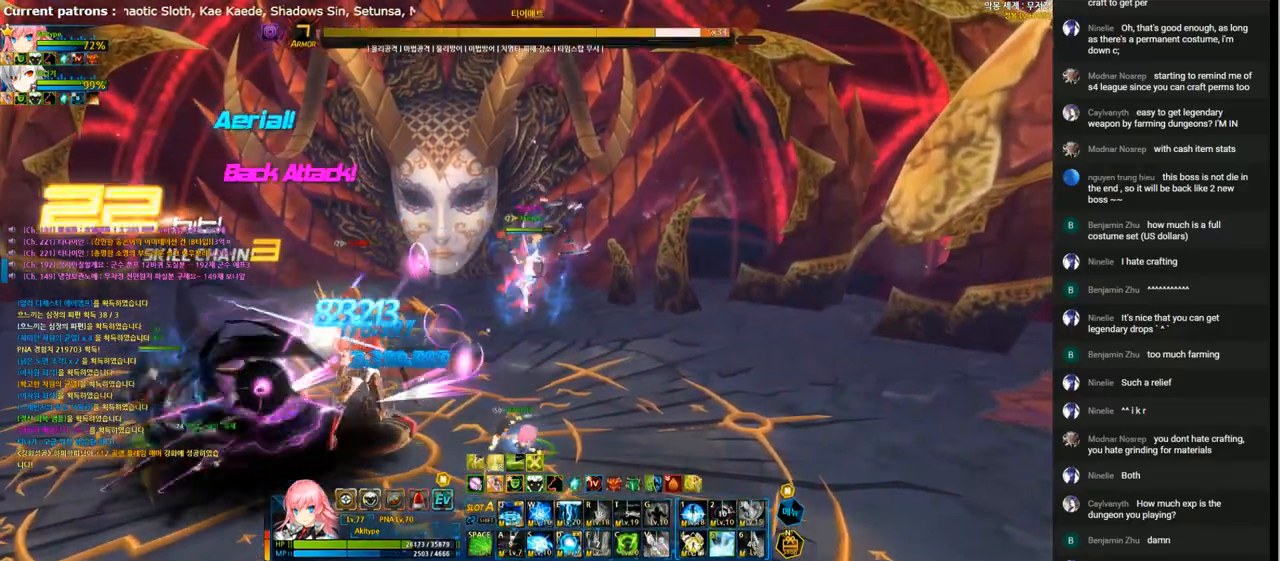
{"keys": ["left"], "events": [[33, "a", "up"], [100, "a", "down"], [200, "a", "up"], [267, "a", "down"], [367, "a", "up"], [367, "left", "down"], [433, "w", "down"], [500, "w", "up"]]}
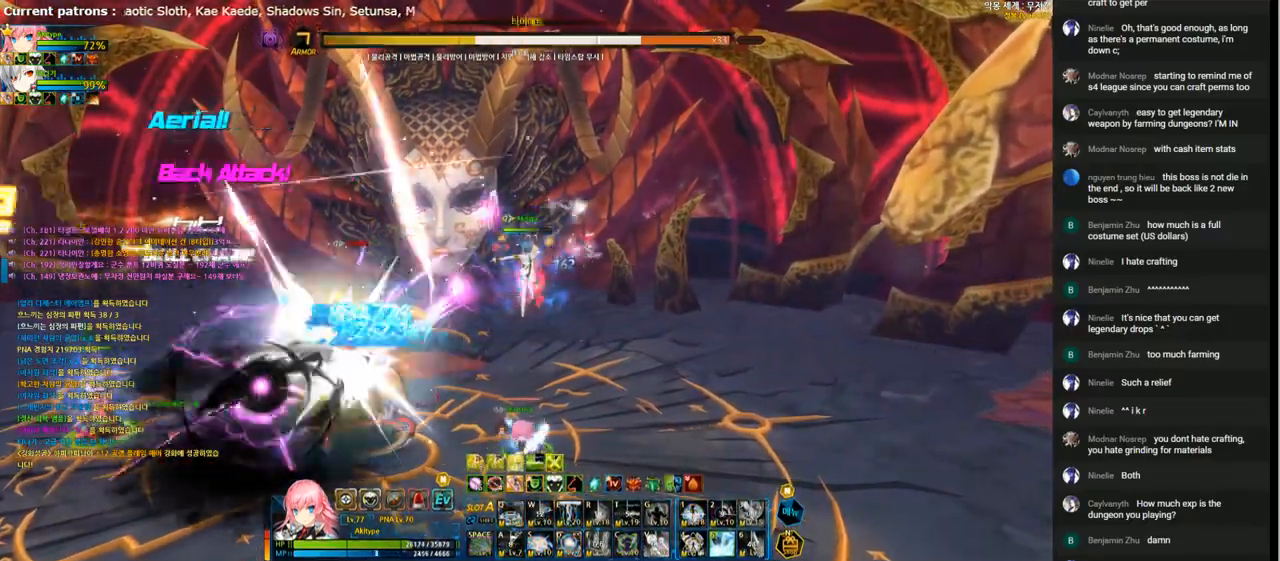
{"keys": [], "events": [[67, "e", "down"], [67, "left", "up"], [133, "e", "up"], [233, "e", "down"], [300, "e", "up"], [400, "e", "down"], [500, "e", "up"]]}
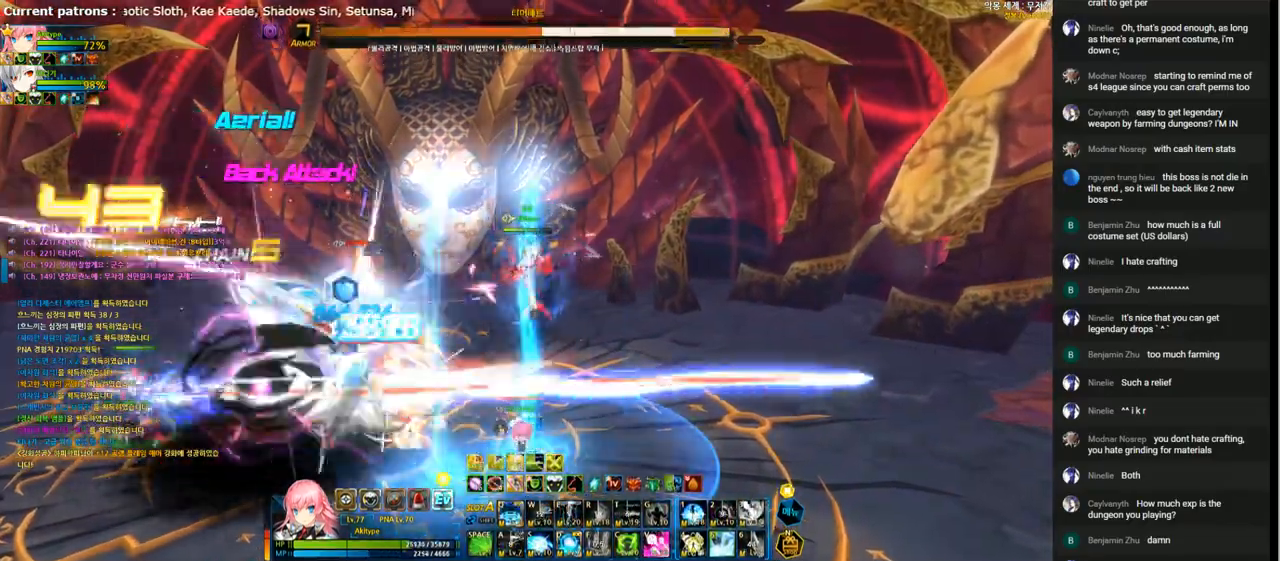
{"keys": ["left"], "events": [[100, "e", "down"], [167, "e", "up"], [233, "e", "down"], [333, "e", "up"], [400, "e", "down"], [433, "left", "down"], [467, "e", "up"]]}
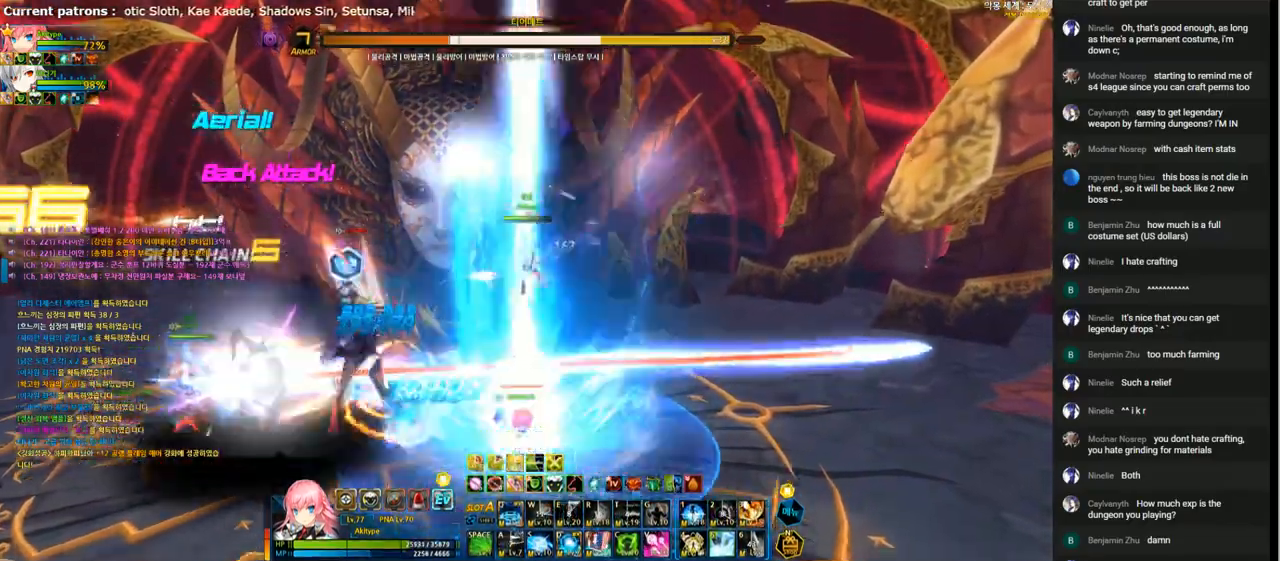
{"keys": ["right"], "events": [[67, "1", "down"], [133, "1", "up"], [200, "1", "down"], [333, "1", "up"], [333, "right", "down"], [367, "left", "up"]]}
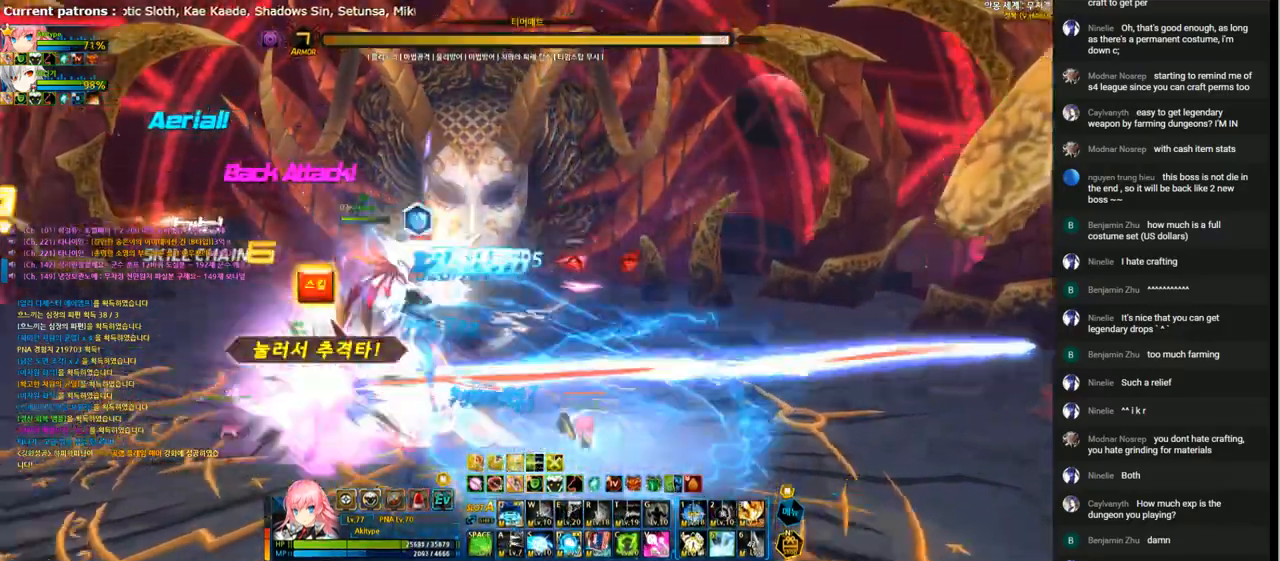
{"keys": ["left"], "events": [[67, "1", "down"], [167, "right", "up"], [200, "1", "up"], [200, "left", "down"], [267, "1", "down"], [333, "1", "up"], [433, "1", "down"], [500, "1", "up"]]}
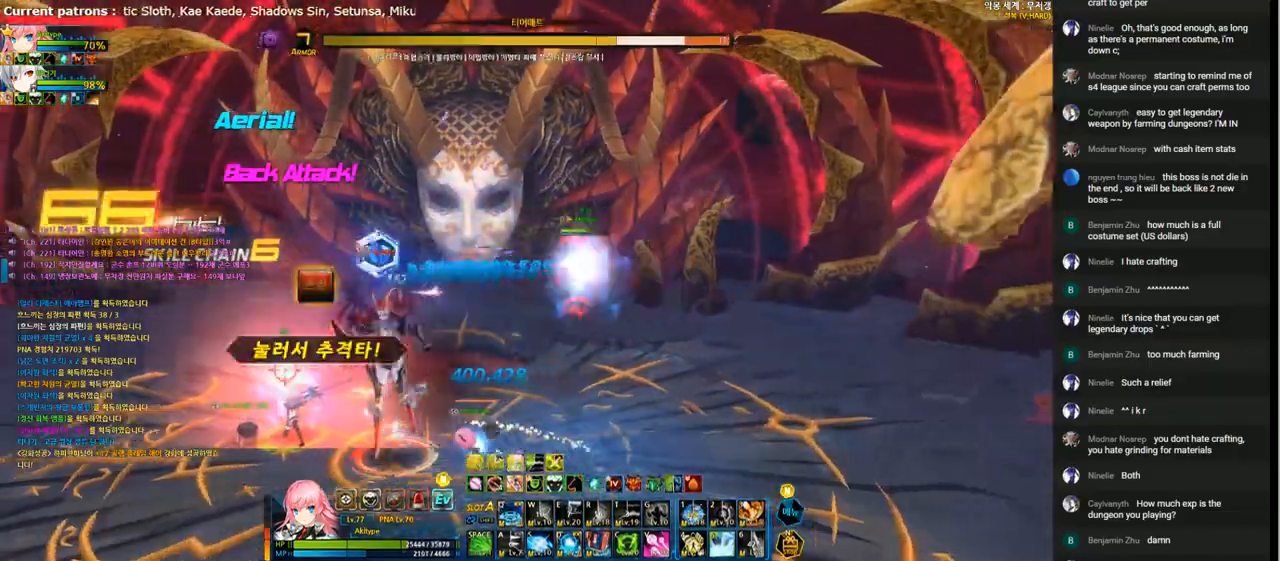
{"keys": ["4", "left"], "events": [[67, "1", "down"], [133, "1", "up"], [267, "4", "down"]]}
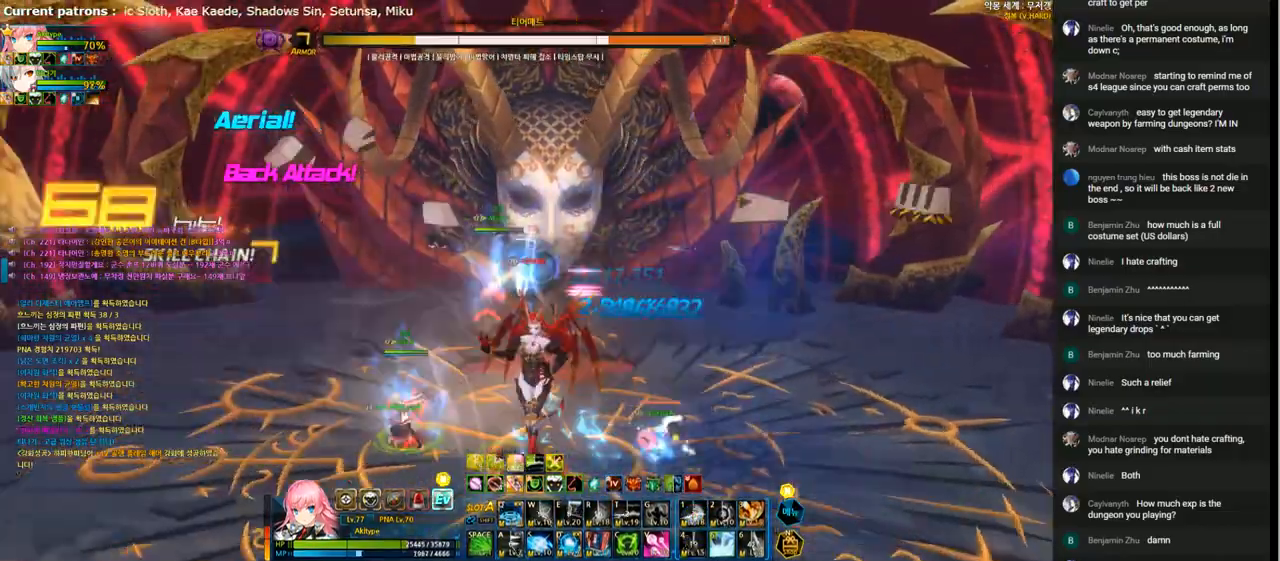
{"keys": ["4", "left", "right"], "events": [[500, "right", "down"]]}